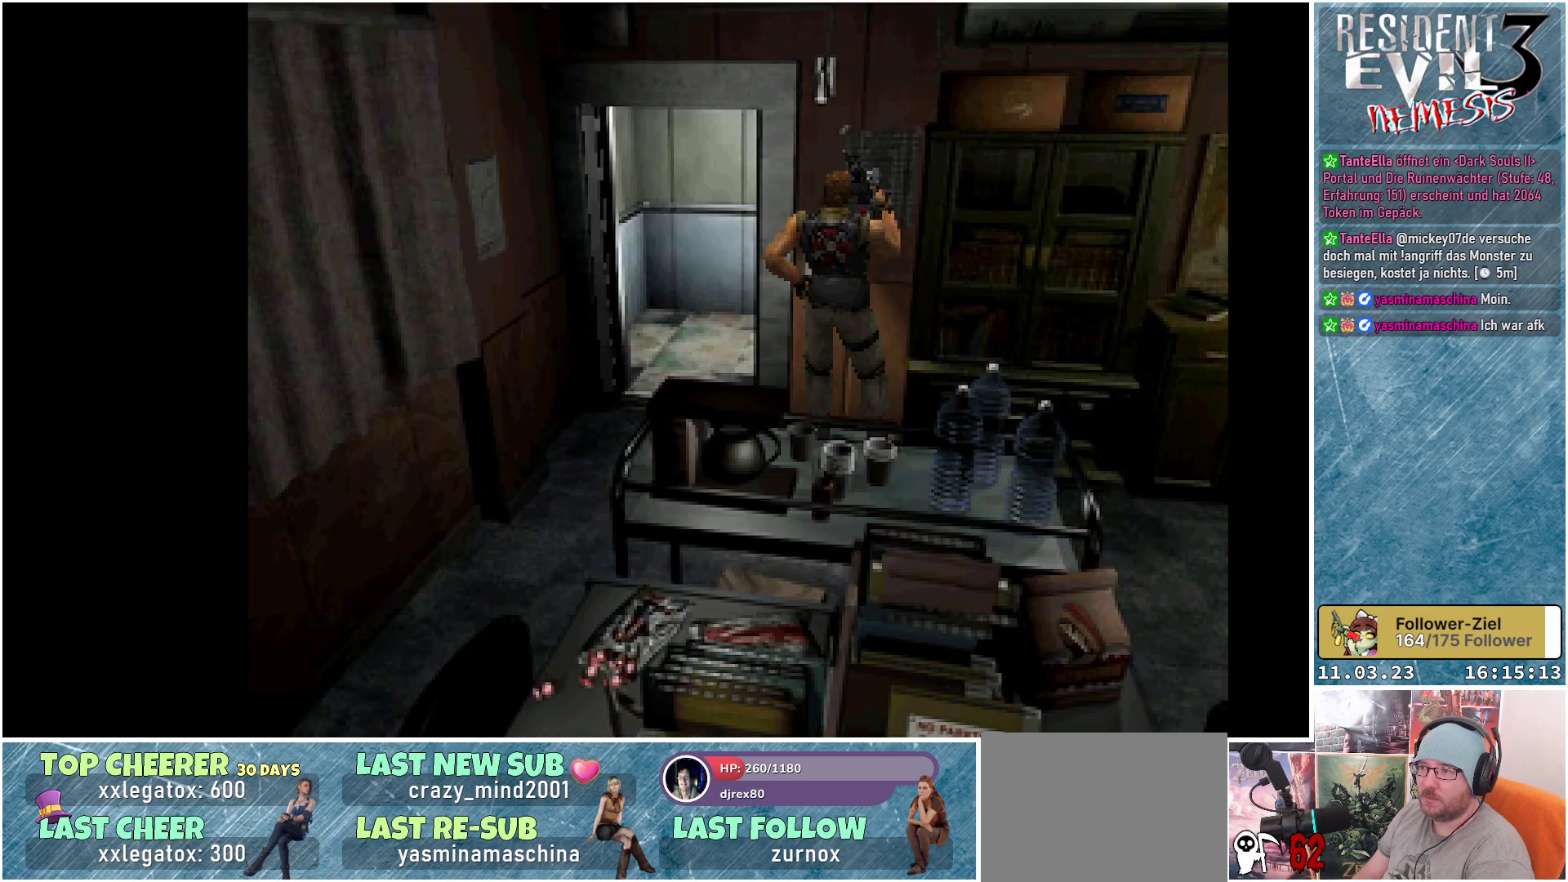
Gameplay with a controller (Xbox layout); each line is a JSON object with the inputs held at the frame after it. "events" lists button and stick changes between this image and that frame as [ms after this image, input, new state], when the widget could be followed in between. Not read: right_stick.
{"buttons": ["DPAD_LEFT"], "left_stick": "center", "events": [[333, "DPAD_LEFT", "down"]]}
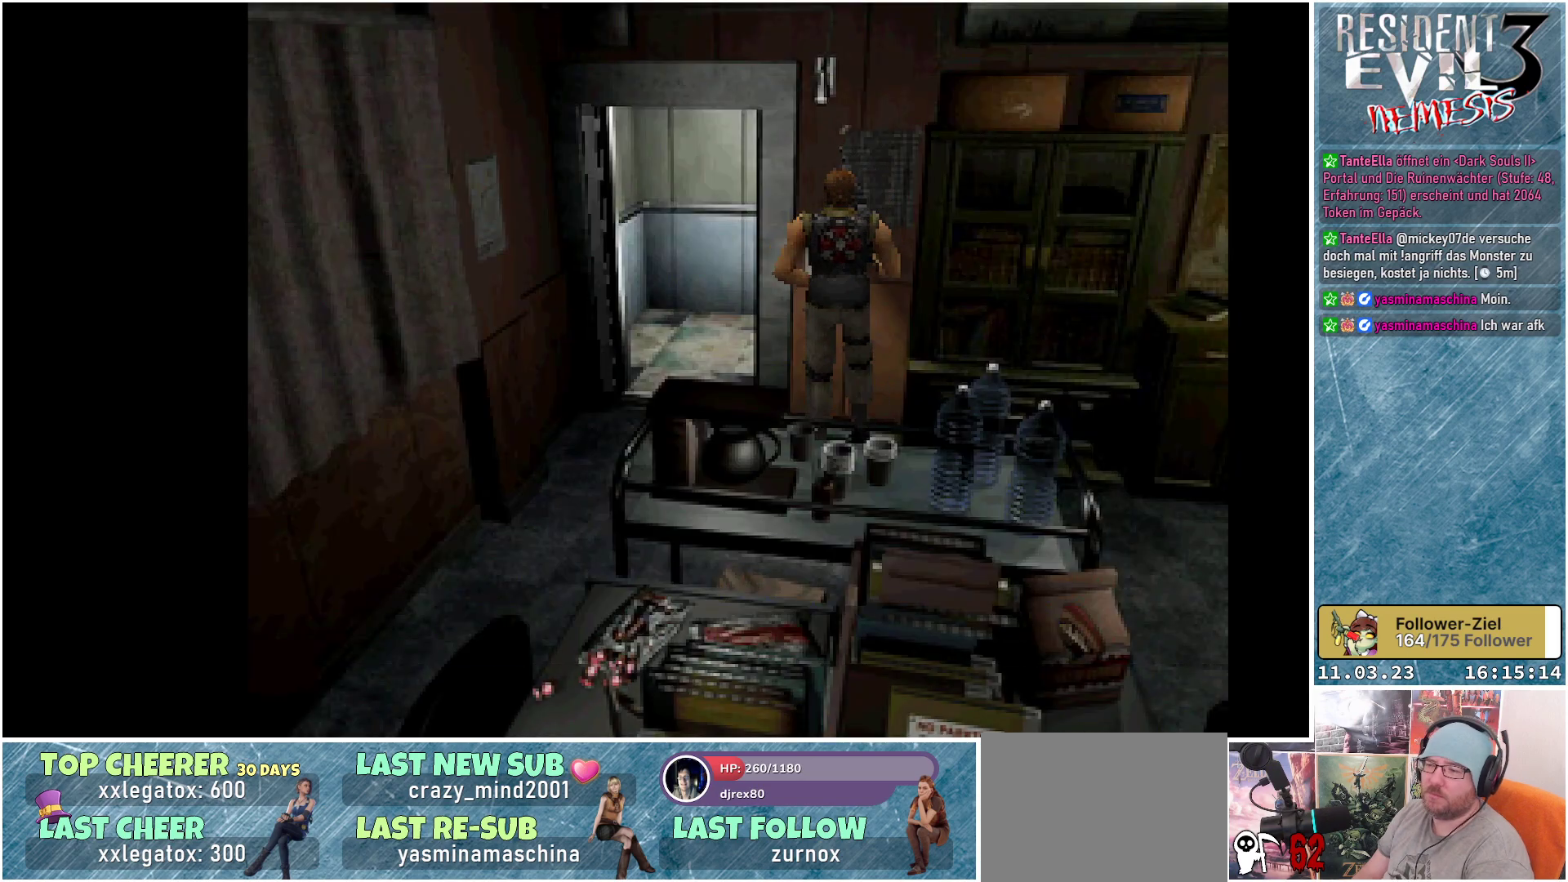
{"buttons": ["X", "DPAD_UP"], "left_stick": "center", "events": [[200, "DPAD_LEFT", "up"], [200, "DPAD_UP", "down"], [350, "X", "down"]]}
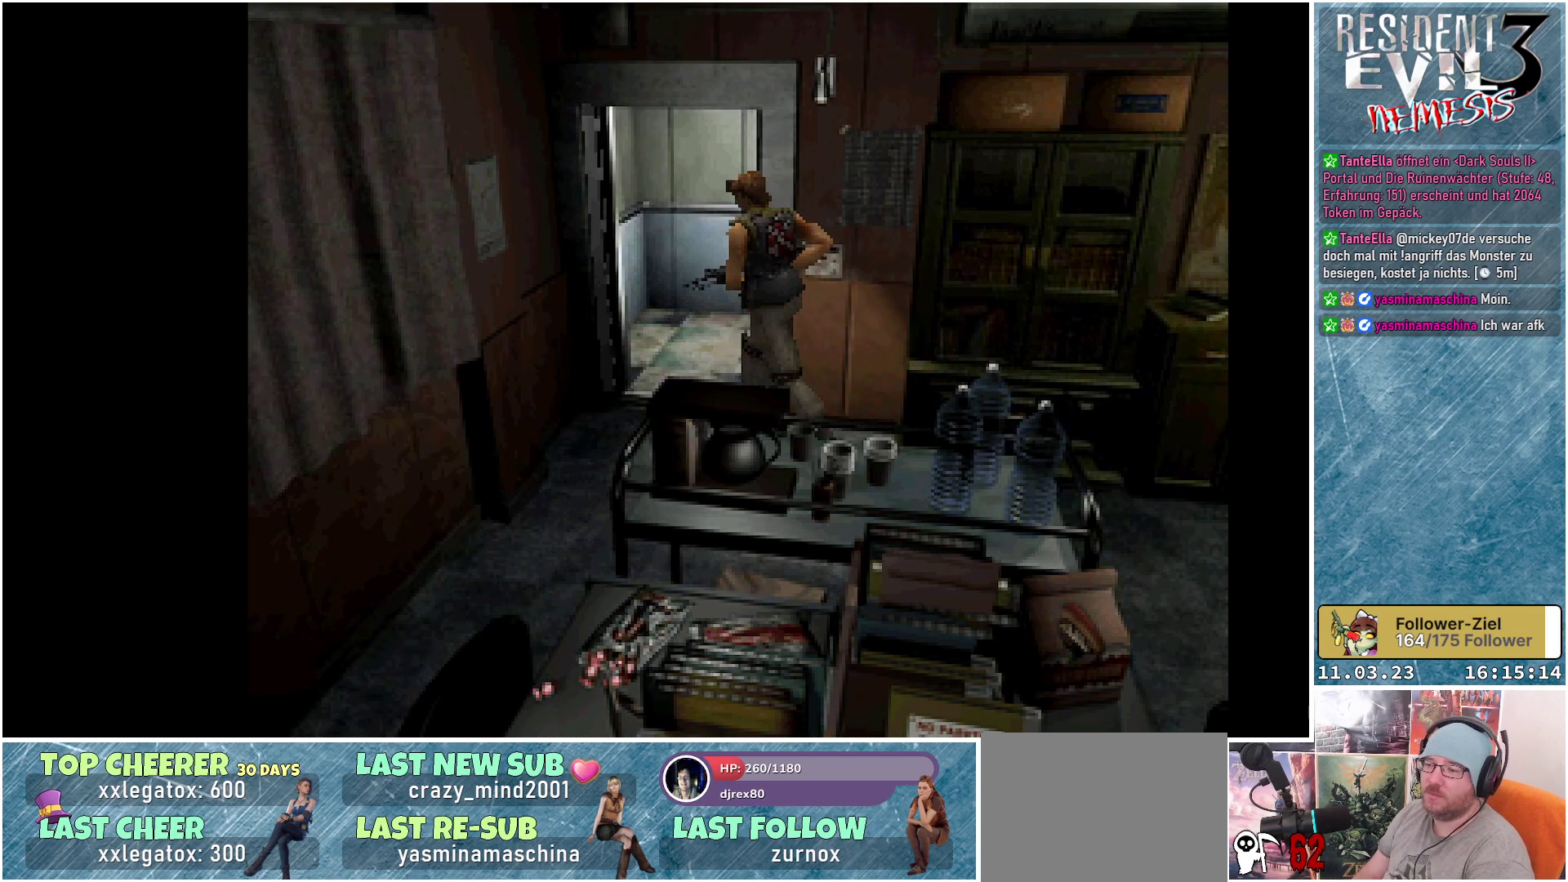
{"buttons": ["DPAD_UP", "DPAD_RIGHT"], "left_stick": "center", "events": [[83, "DPAD_RIGHT", "down"], [300, "X", "up"]]}
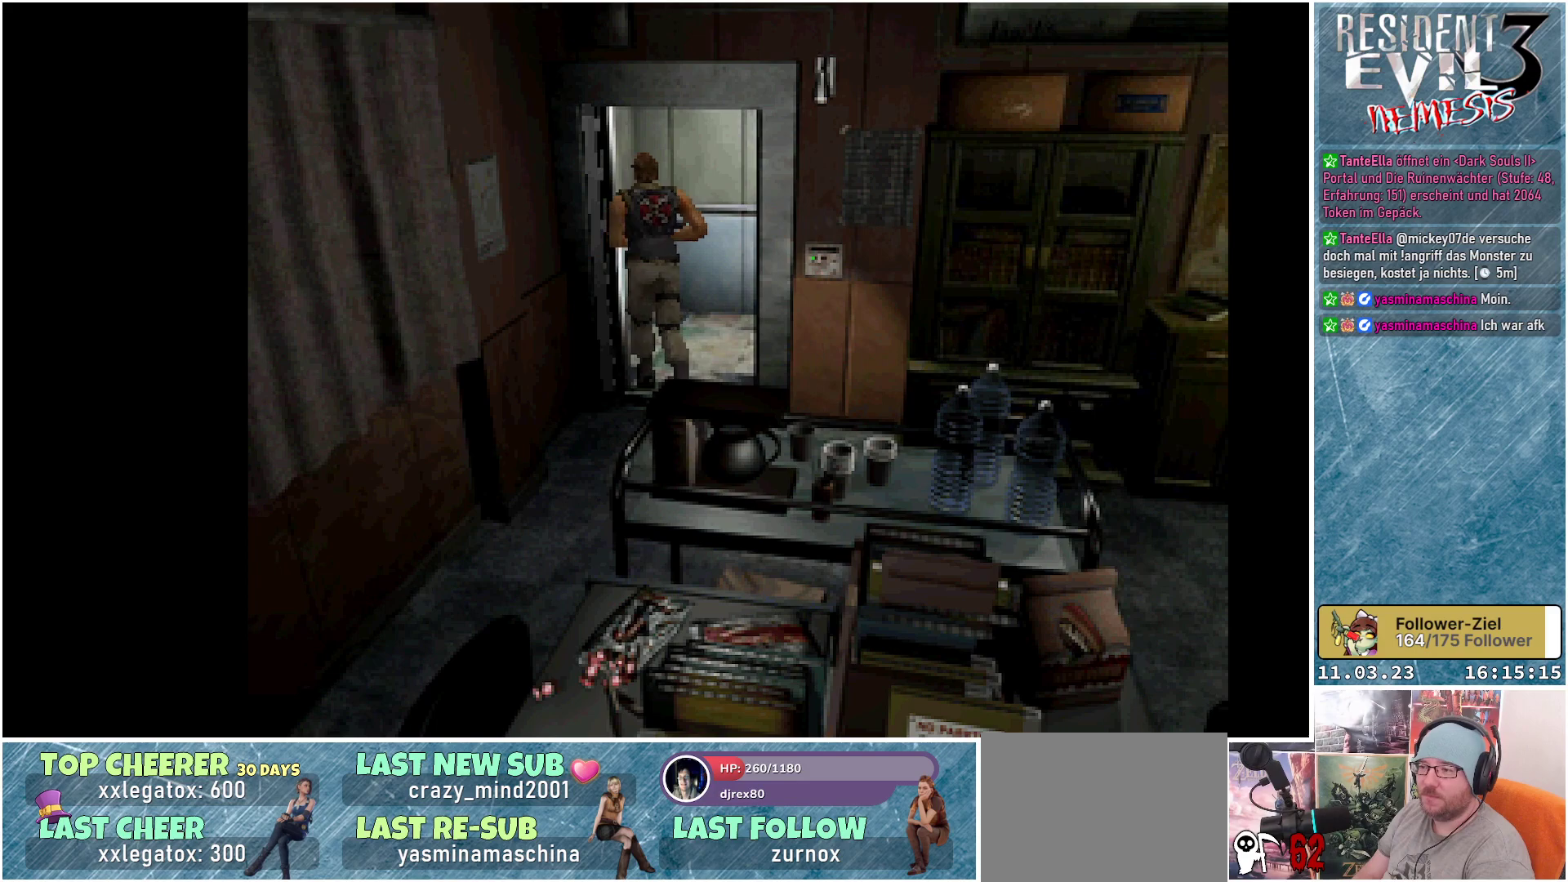
{"buttons": ["DPAD_UP"], "left_stick": "center", "events": [[183, "DPAD_RIGHT", "up"]]}
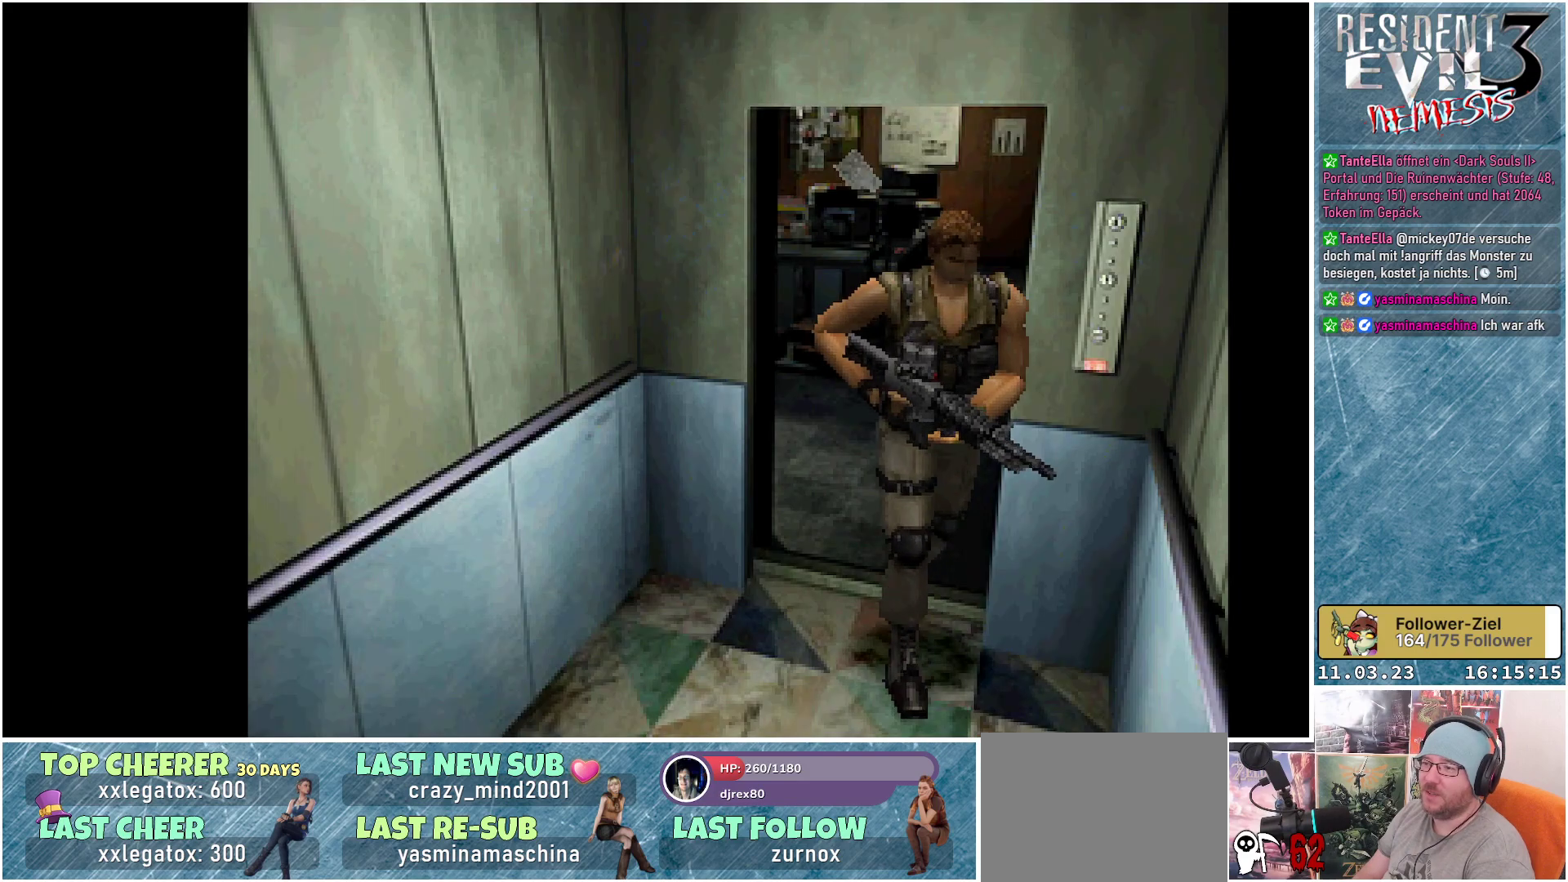
{"buttons": [], "left_stick": "center", "events": [[150, "DPAD_UP", "up"]]}
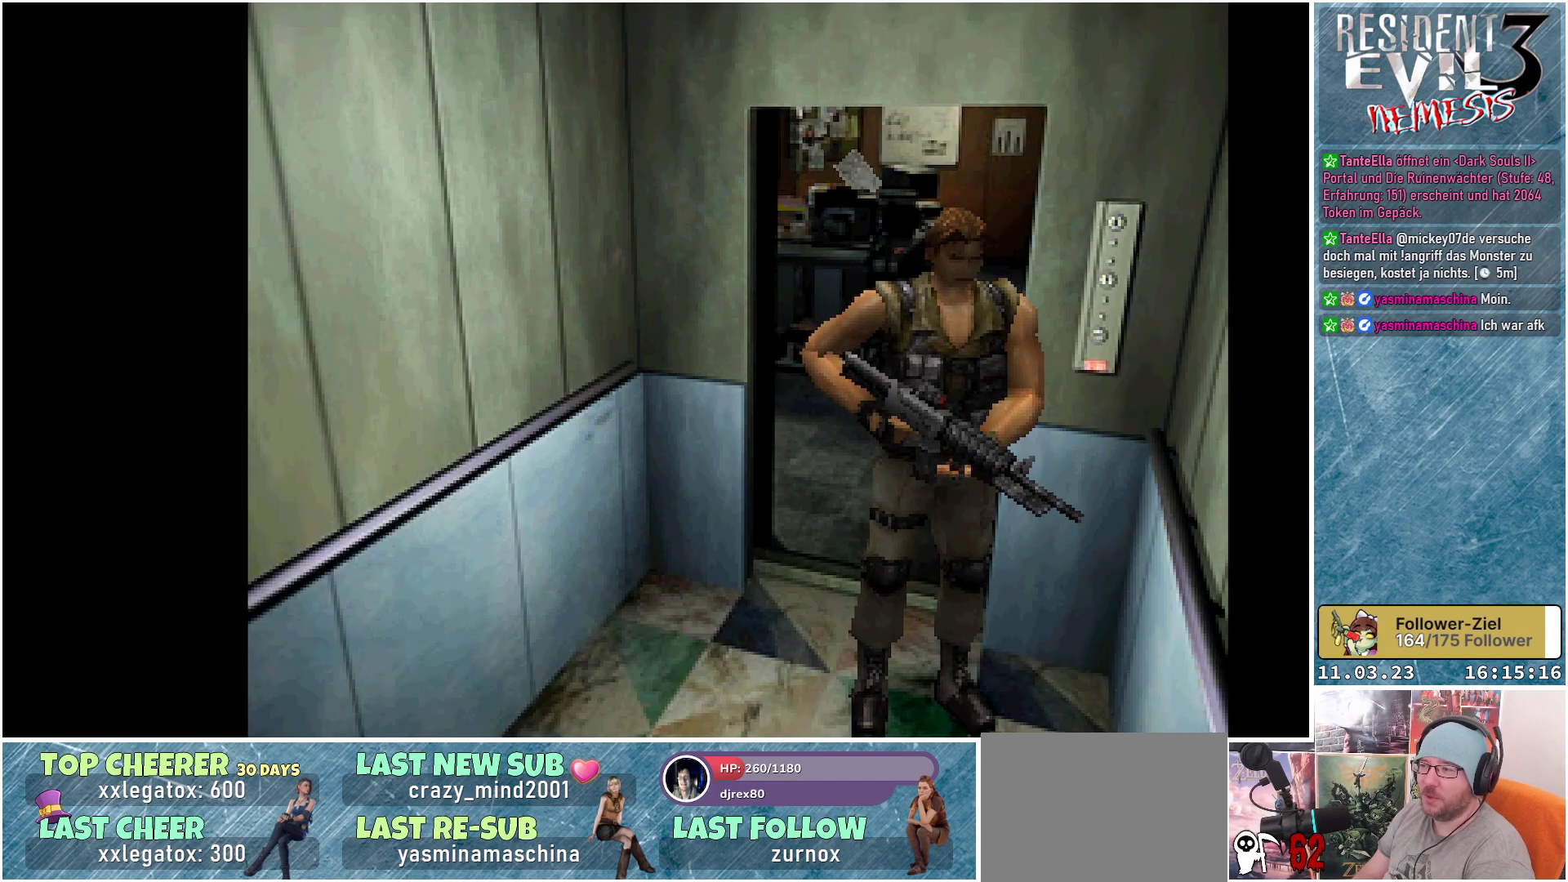
{"buttons": ["DPAD_LEFT"], "left_stick": "center", "events": [[33, "DPAD_LEFT", "down"]]}
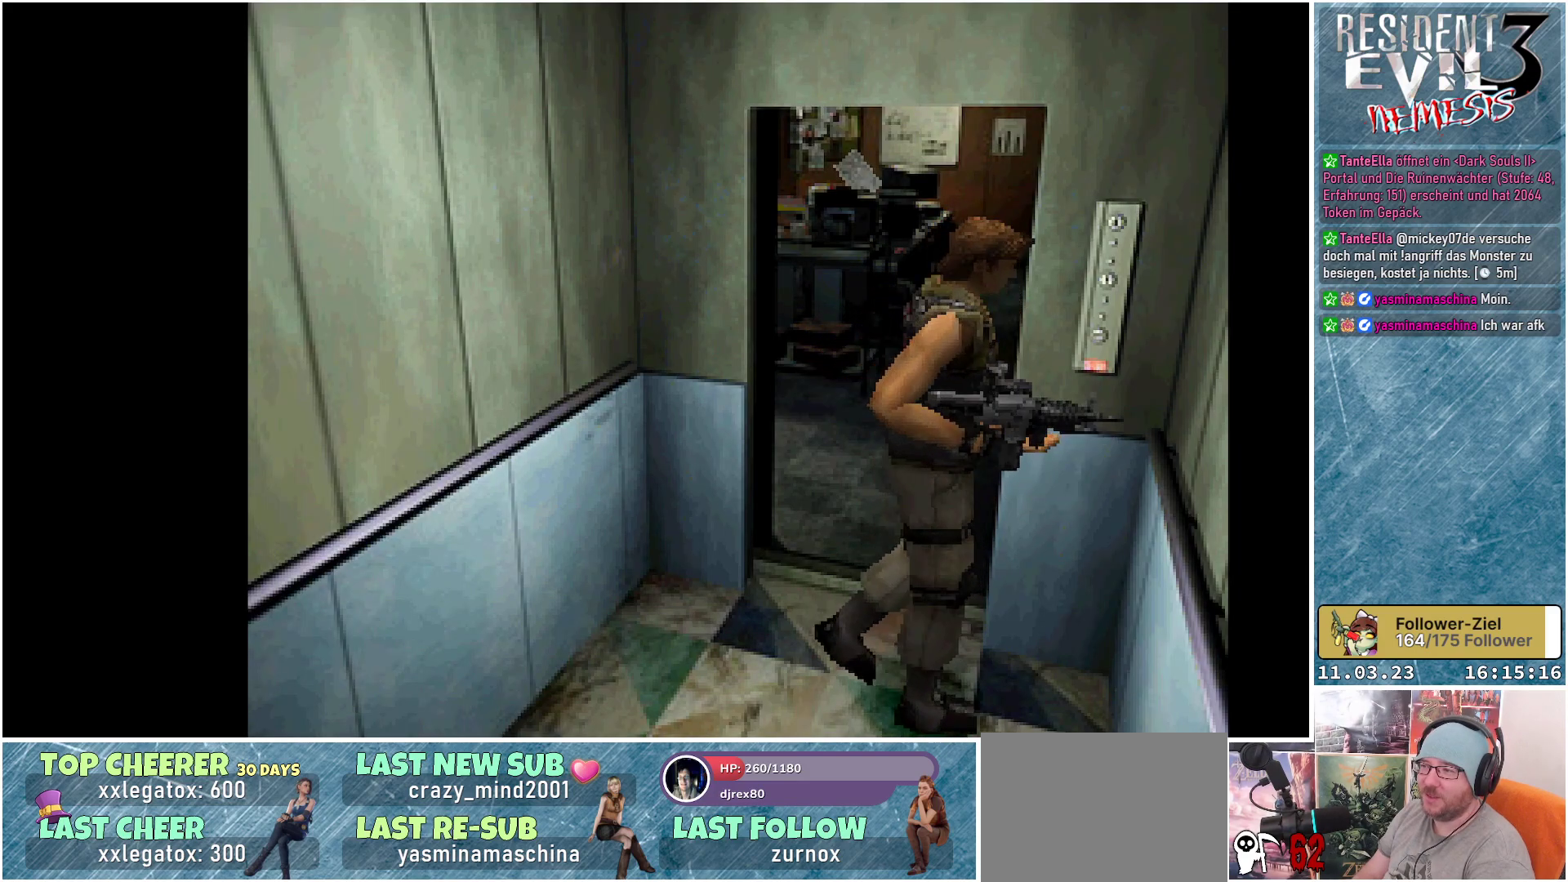
{"buttons": ["DPAD_UP"], "left_stick": "center", "events": [[33, "DPAD_LEFT", "up"], [67, "DPAD_UP", "down"]]}
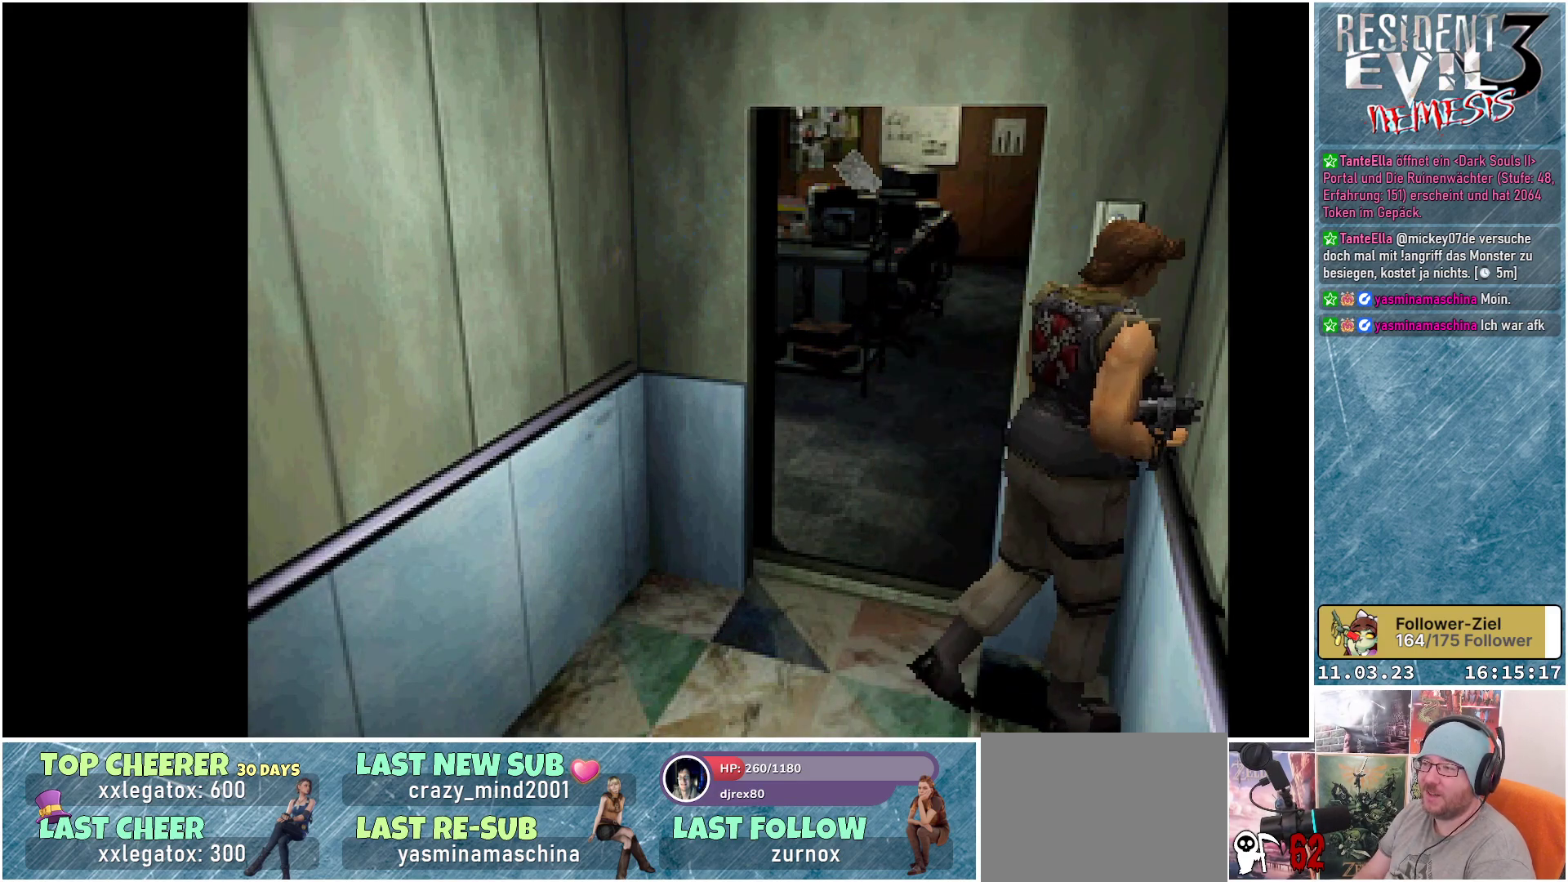
{"buttons": [], "left_stick": "center", "events": [[33, "DPAD_LEFT", "down"], [33, "DPAD_UP", "up"], [333, "DPAD_LEFT", "up"]]}
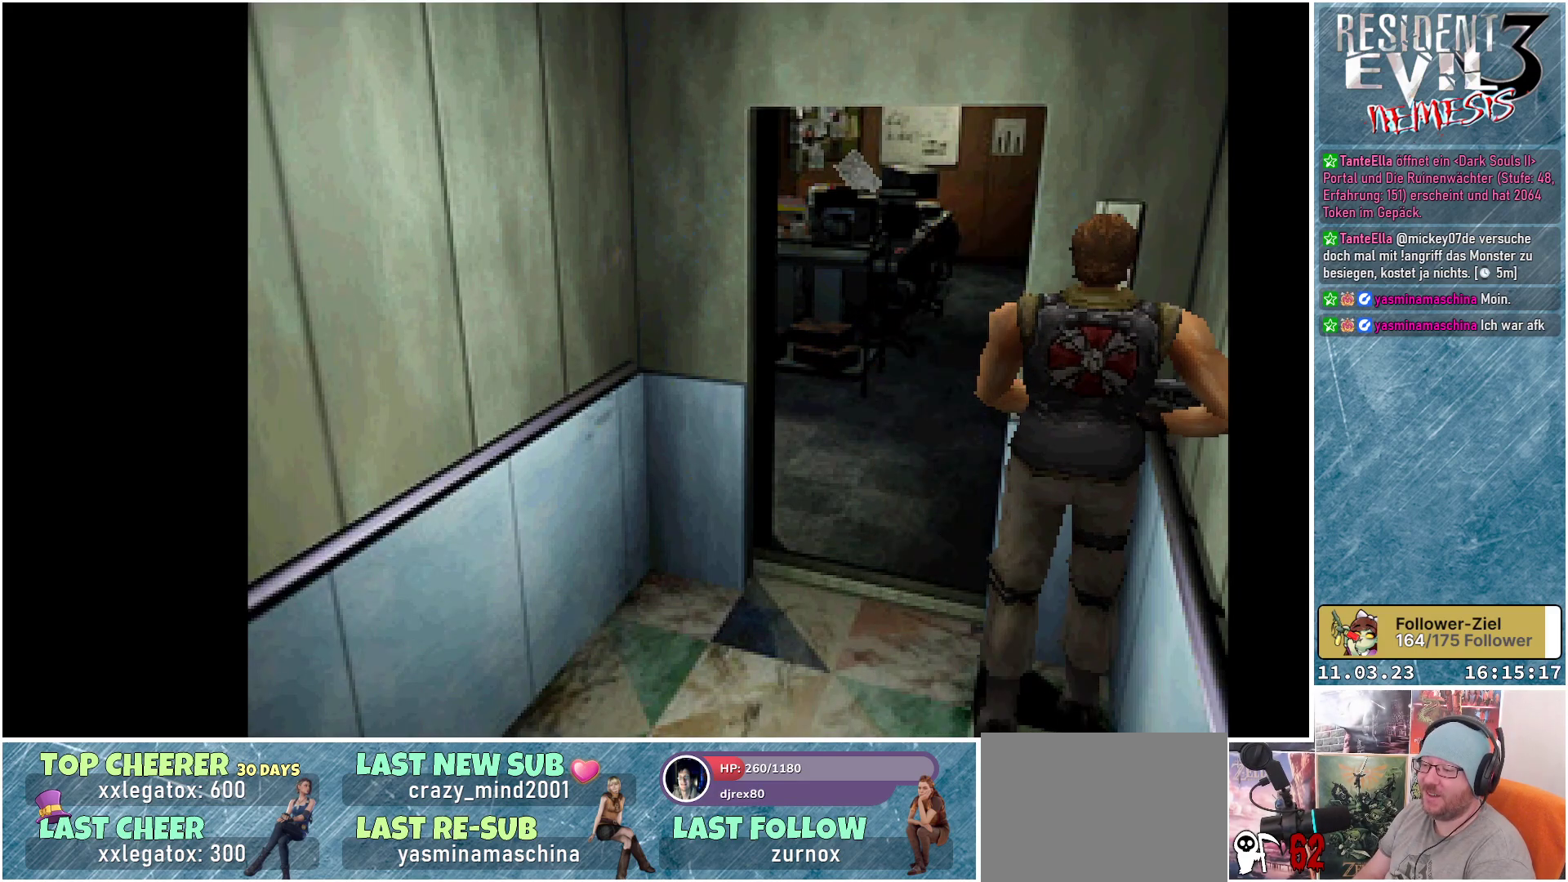
{"buttons": ["DPAD_DOWN"], "left_stick": "center", "events": [[317, "DPAD_DOWN", "down"]]}
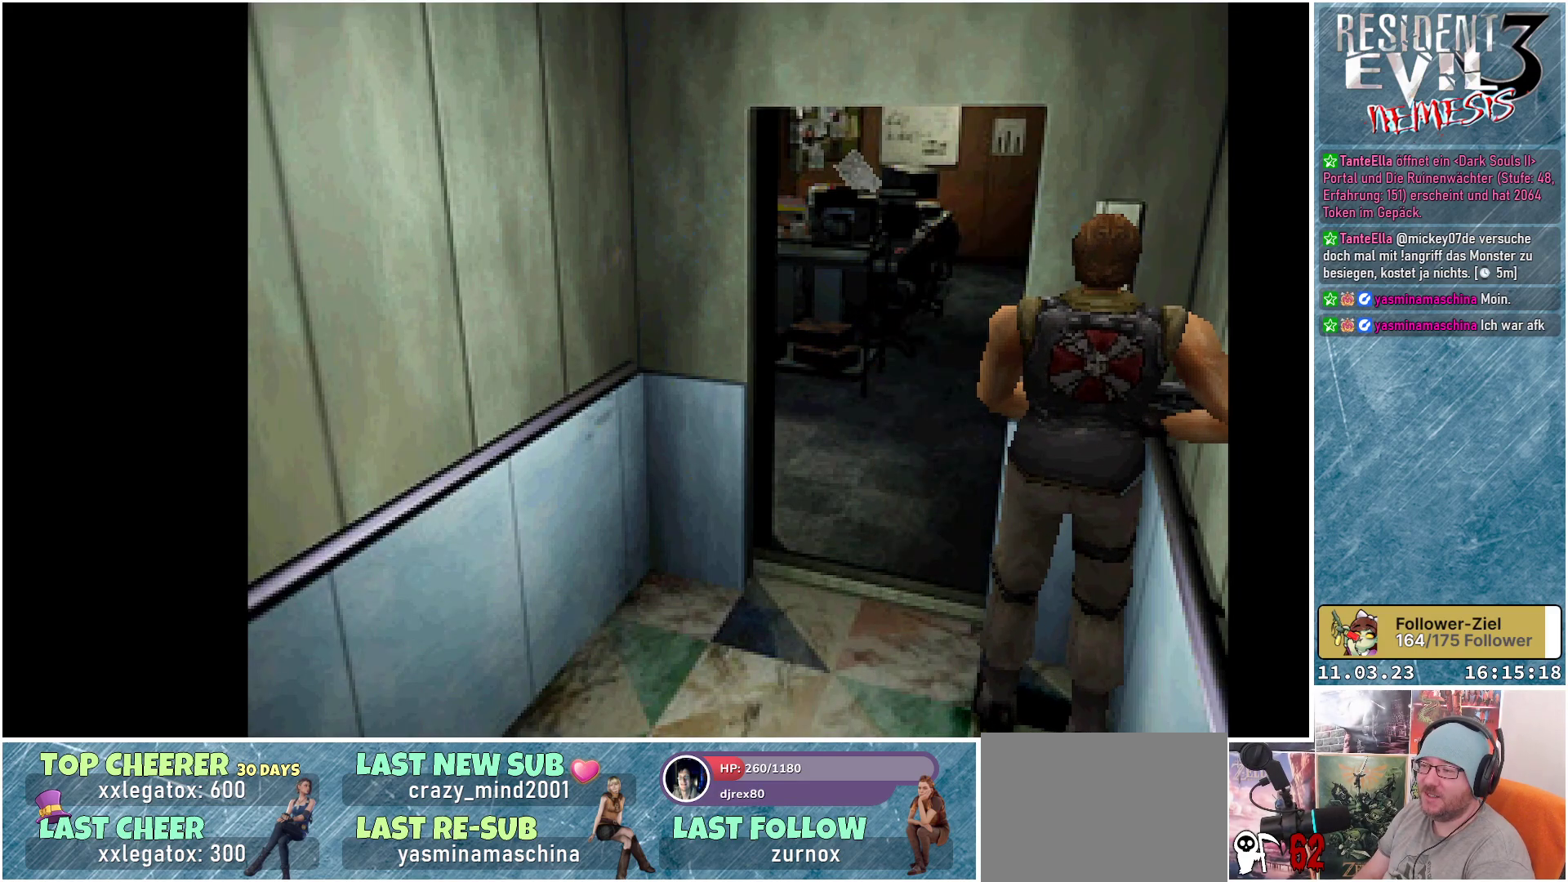
{"buttons": ["DPAD_DOWN"], "left_stick": "center", "events": []}
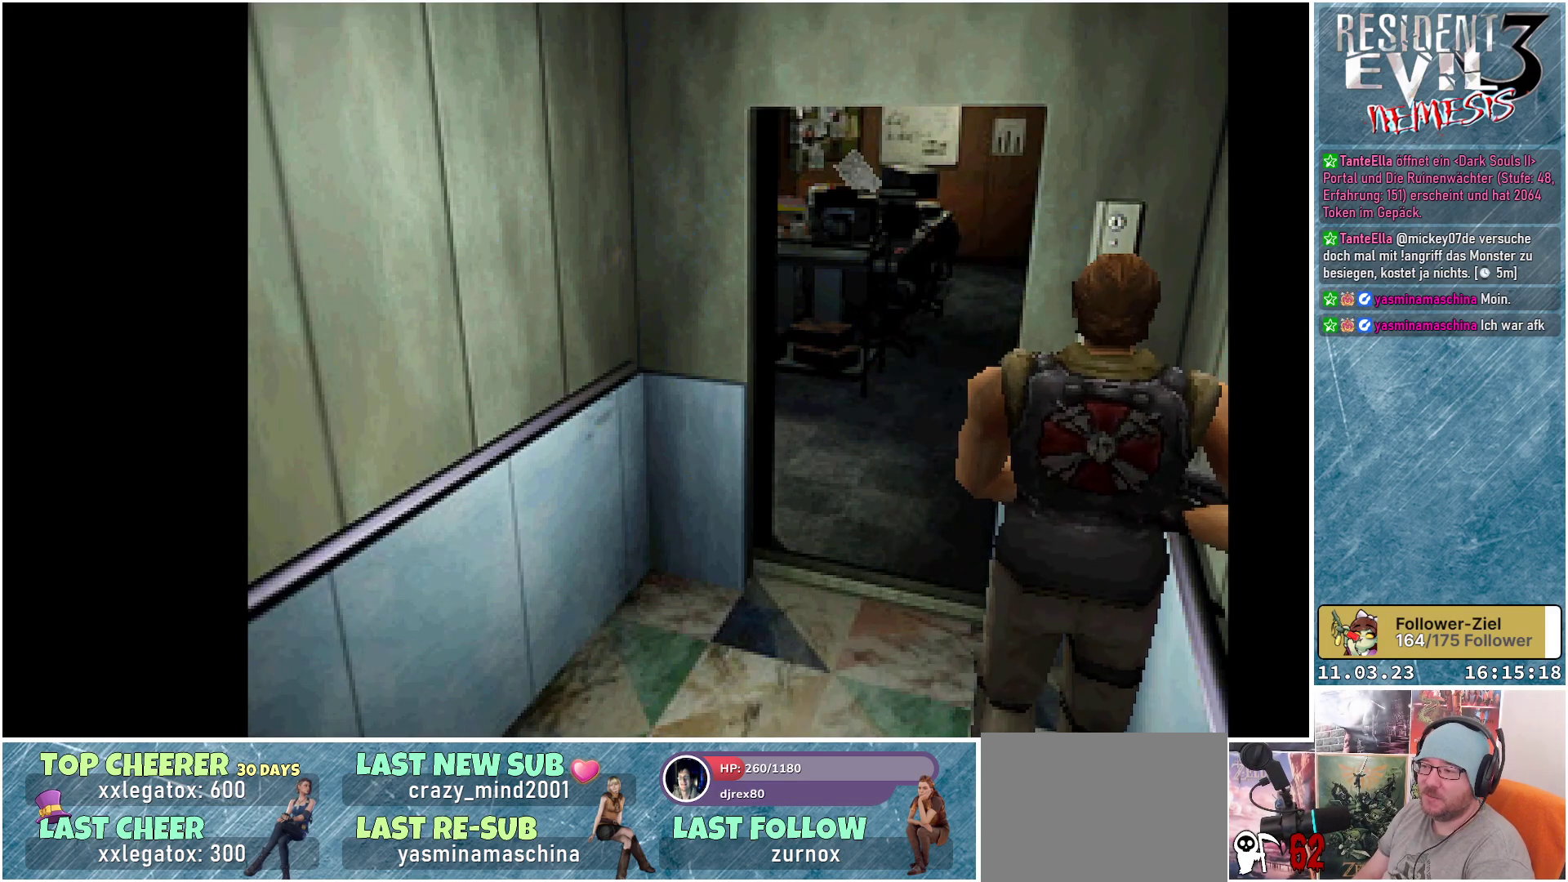
{"buttons": [], "left_stick": "center", "events": [[433, "DPAD_DOWN", "up"]]}
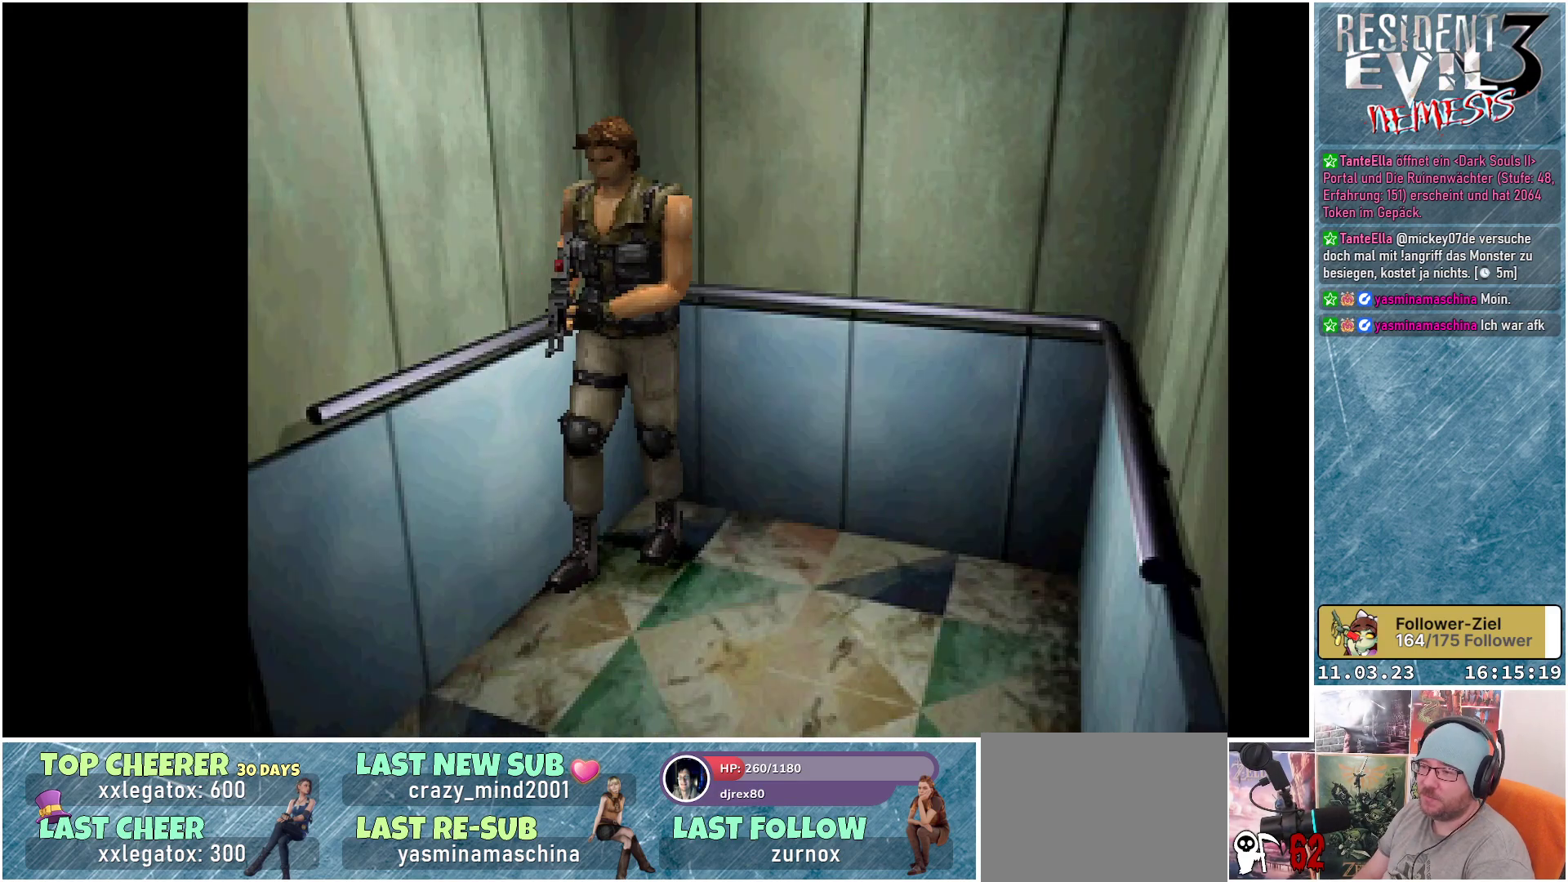
{"buttons": [], "left_stick": "center", "events": []}
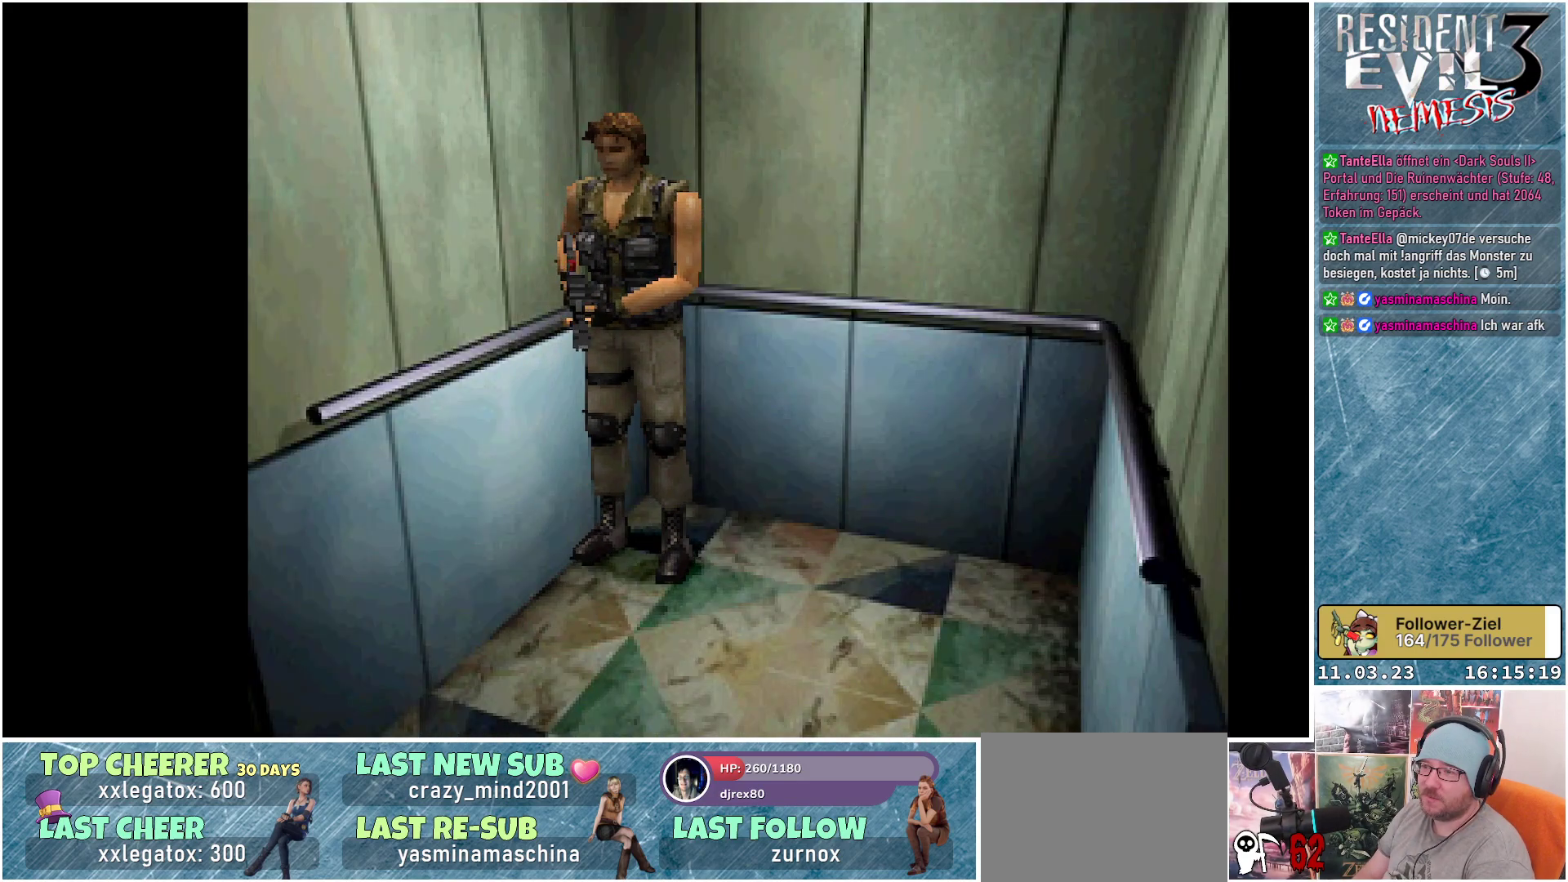
{"buttons": [], "left_stick": "center", "events": []}
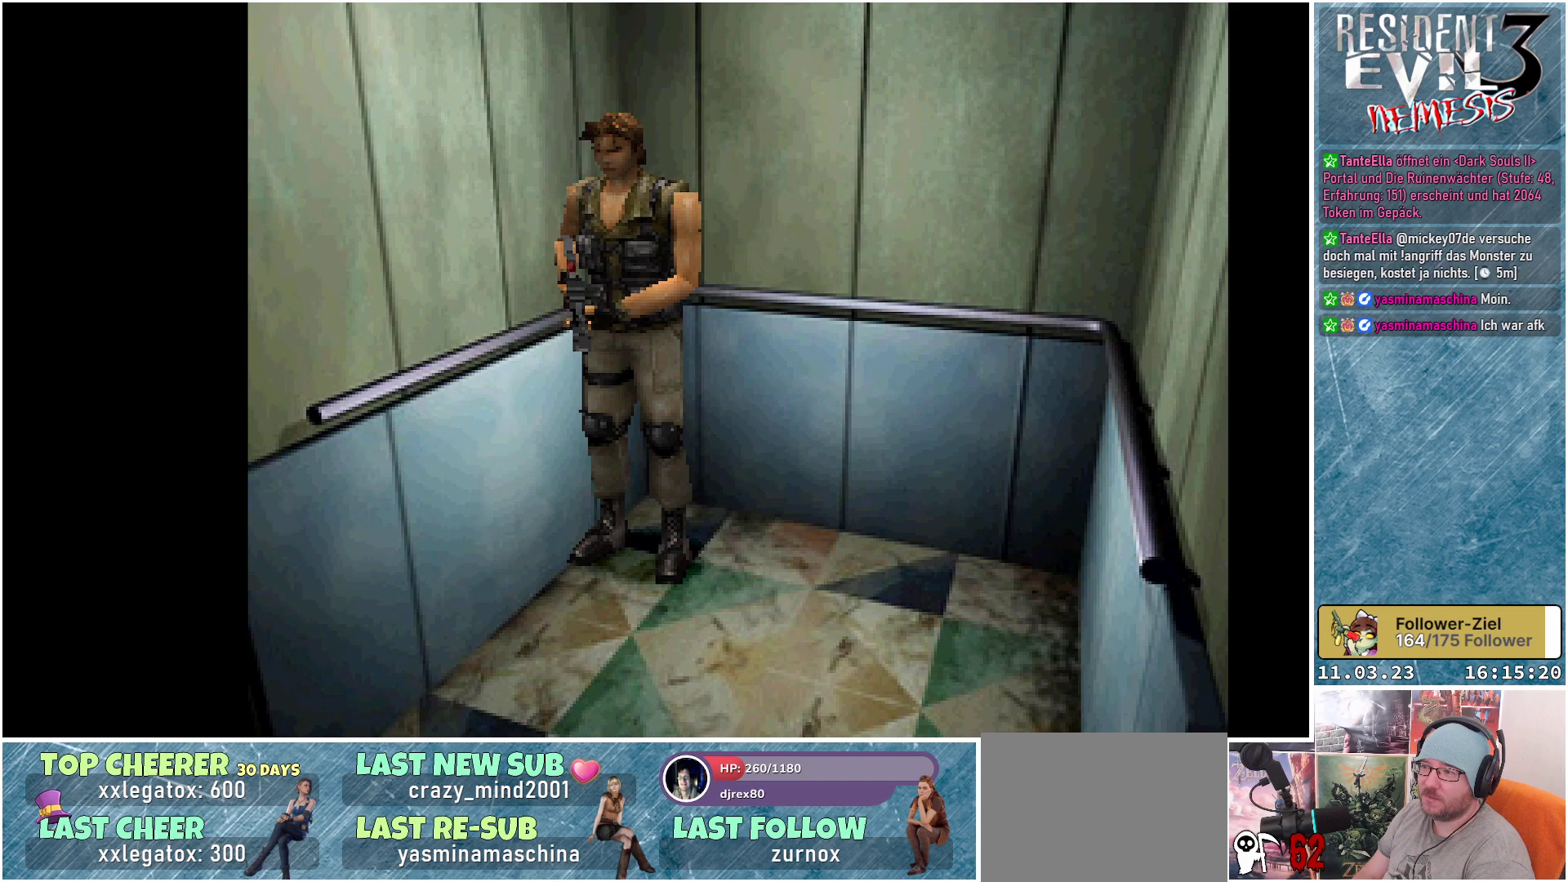
{"buttons": ["DPAD_UP"], "left_stick": "center", "events": [[283, "DPAD_UP", "down"]]}
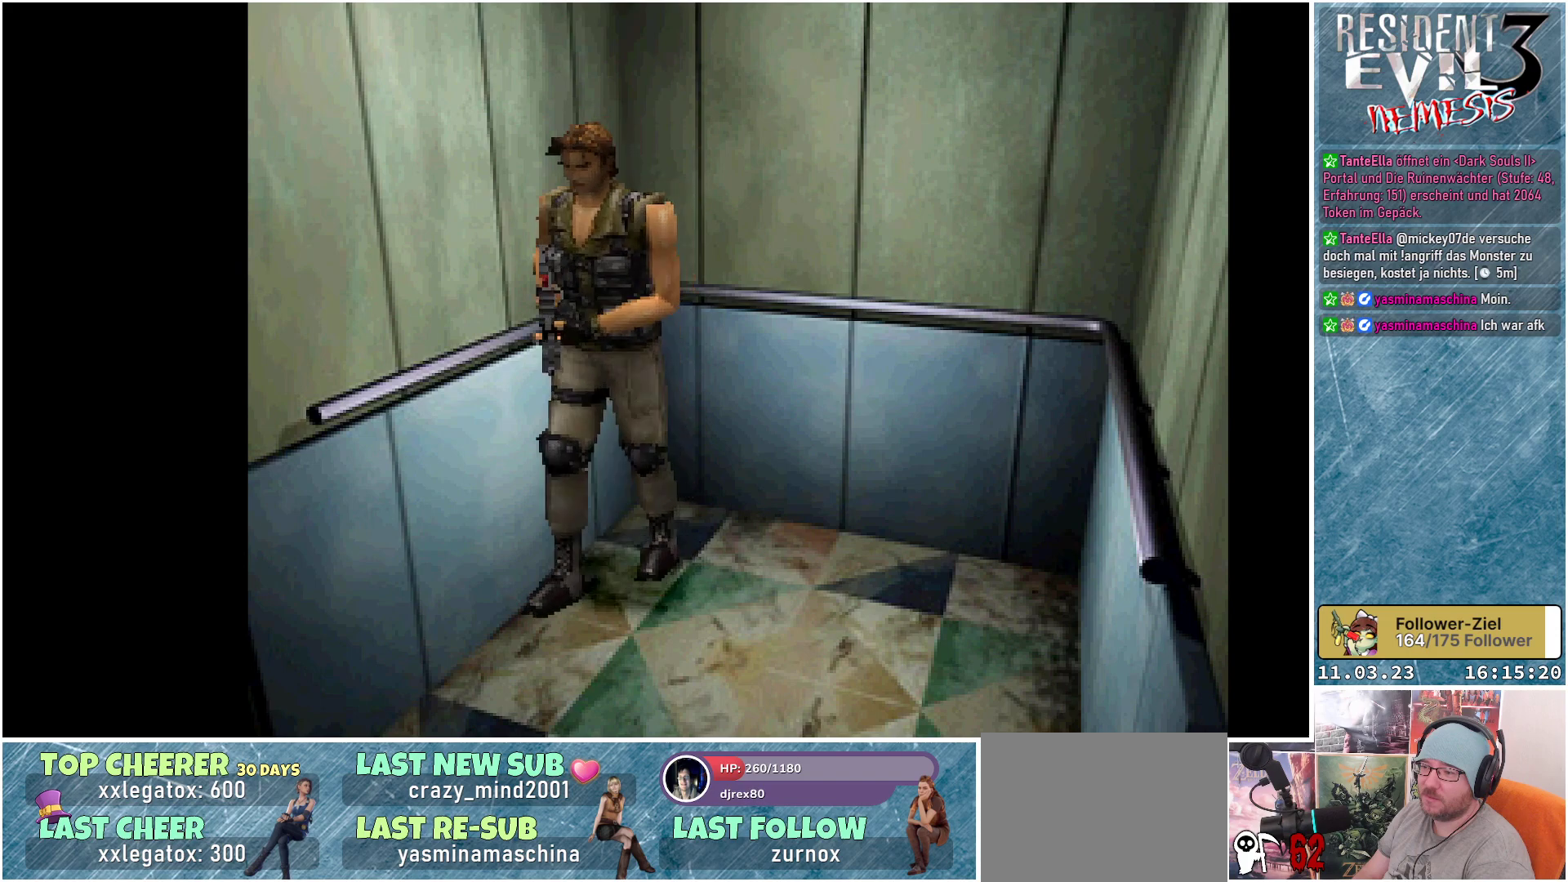
{"buttons": ["DPAD_UP"], "left_stick": "center", "events": []}
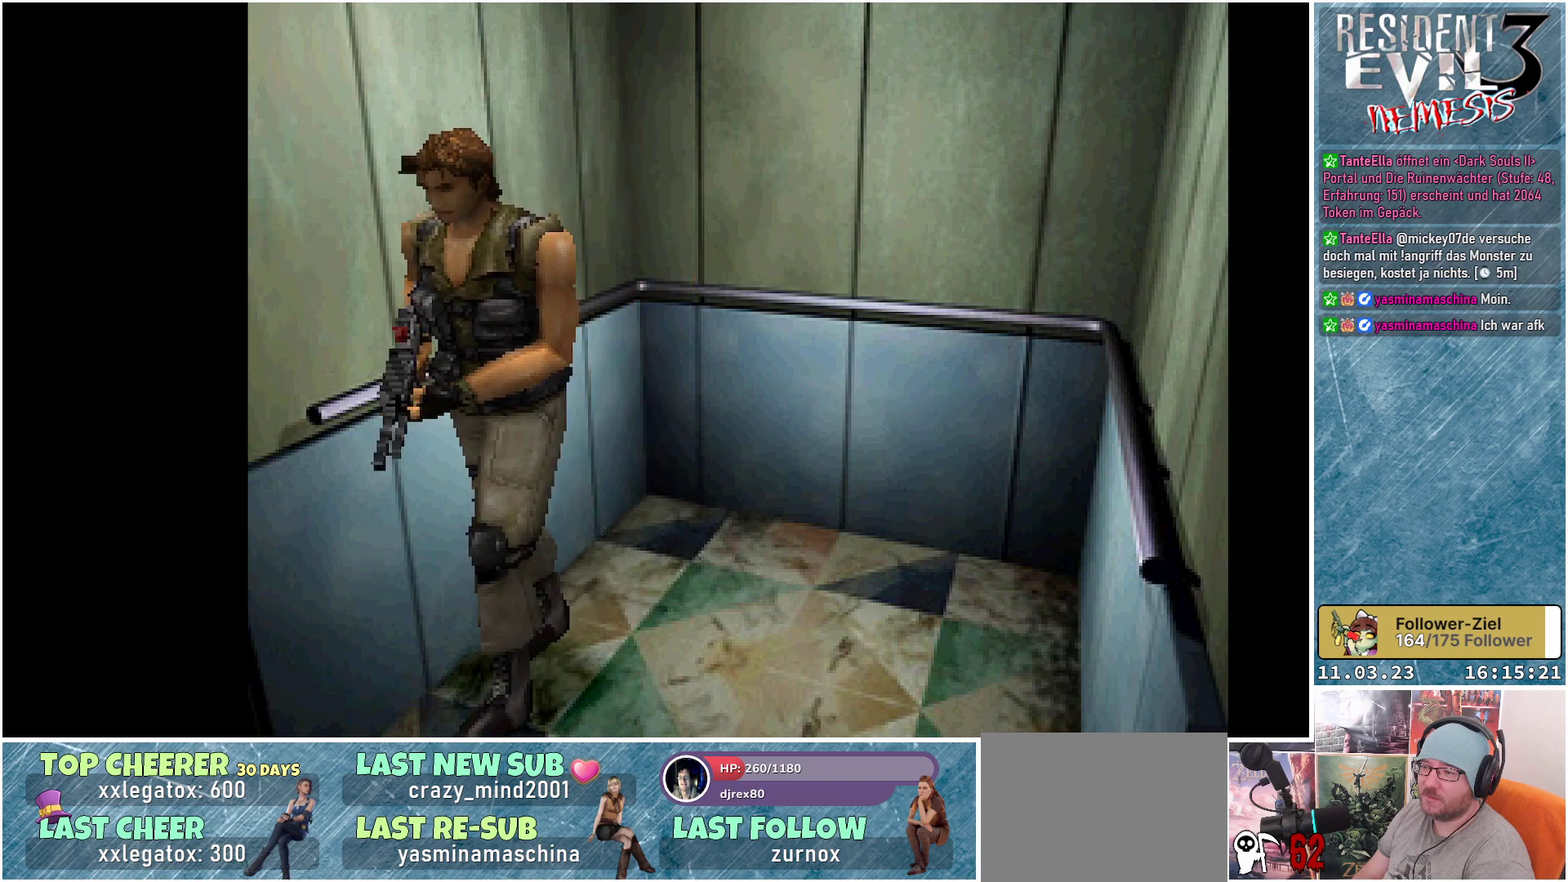
{"buttons": [], "left_stick": "center", "events": [[250, "DPAD_UP", "up"]]}
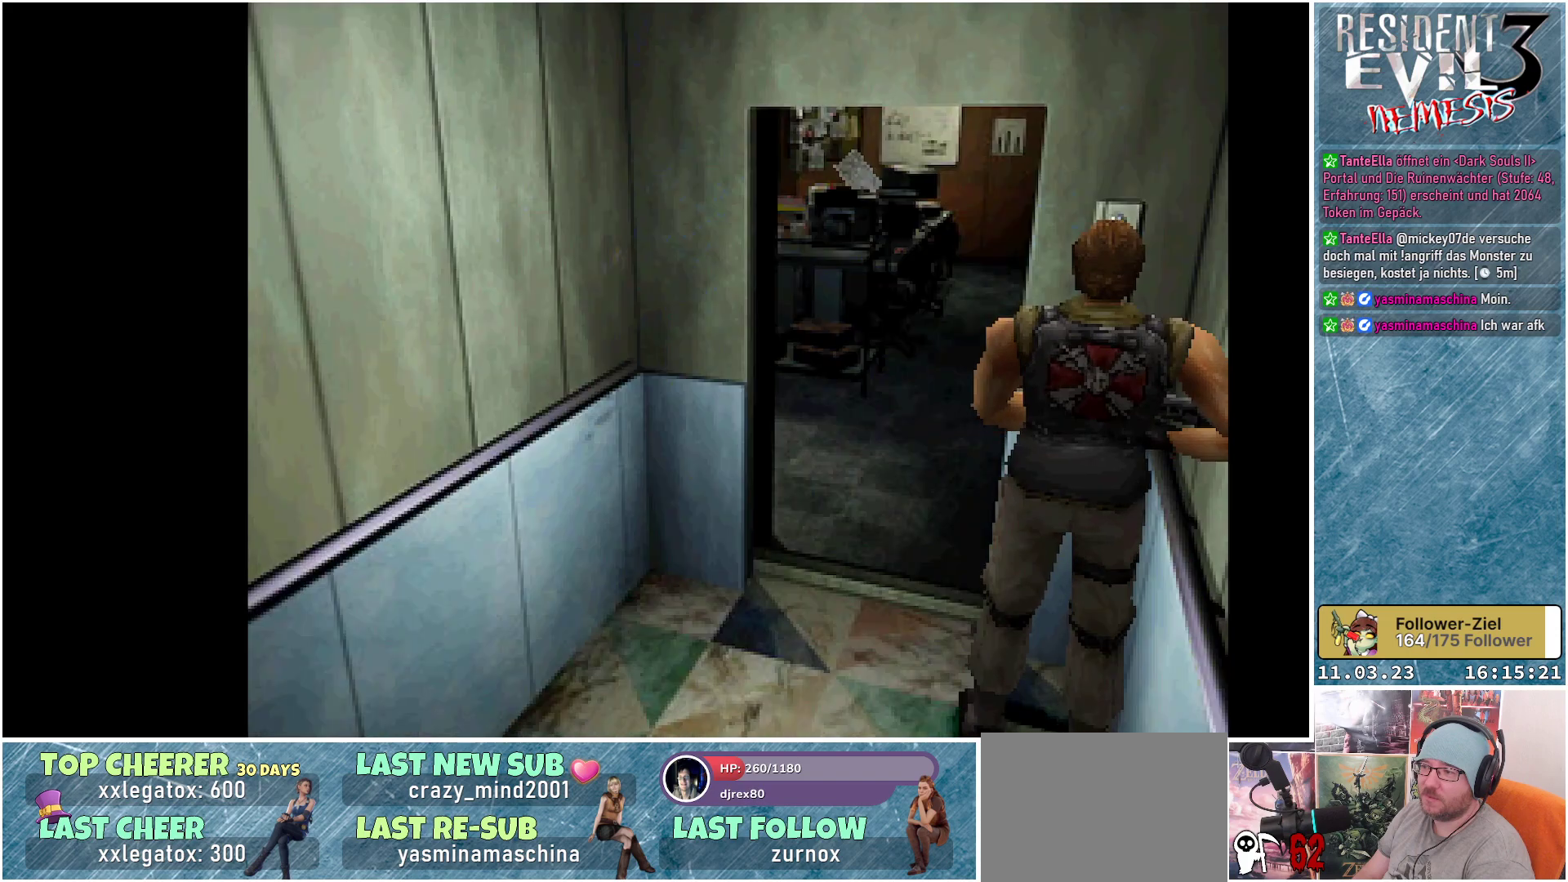
{"buttons": [], "left_stick": "center", "events": [[167, "A", "down"], [300, "A", "up"]]}
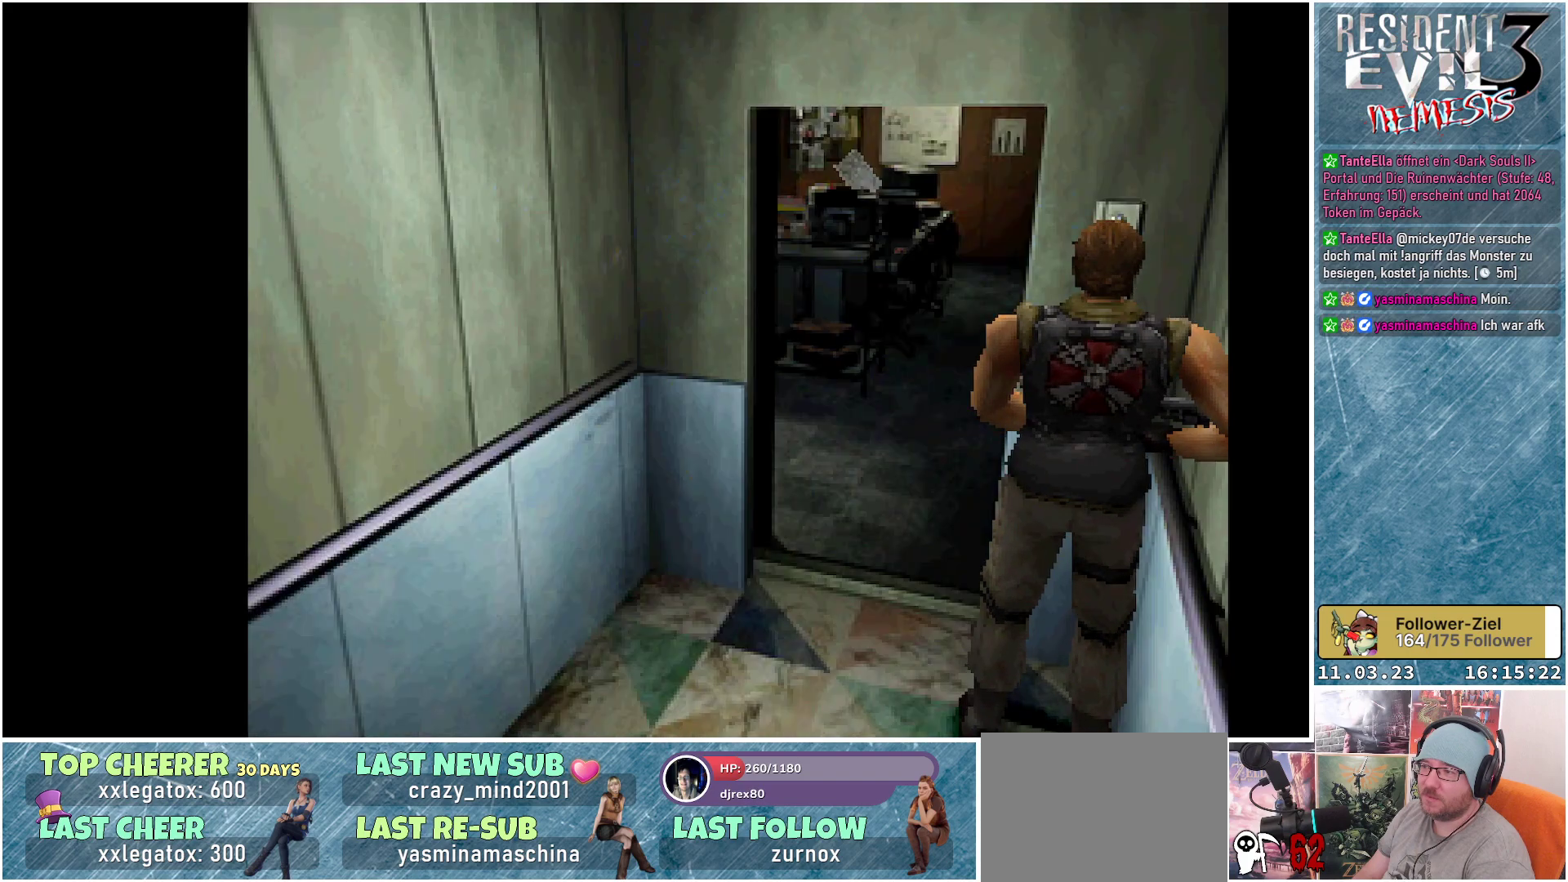
{"buttons": [], "left_stick": "center", "events": [[17, "DPAD_UP", "down"], [267, "DPAD_UP", "up"], [333, "A", "down"], [467, "A", "up"]]}